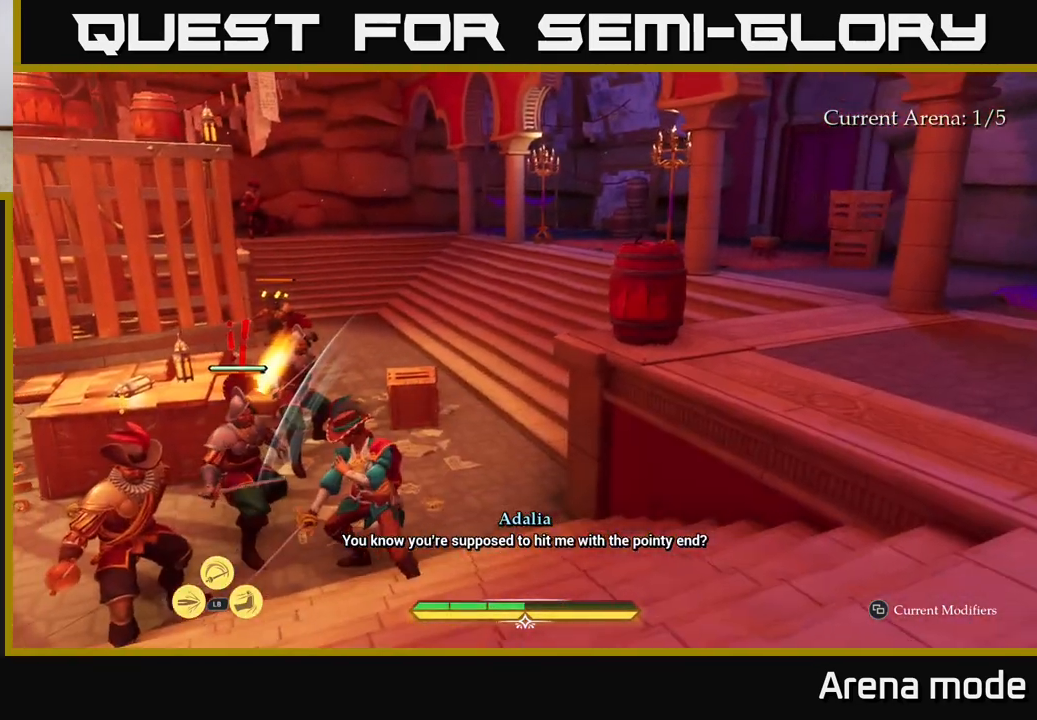
Gameplay with a controller (Xbox layout); each line is a JSON object with the inputs held at the frame after it. "events" lists button and stick changes between this image and that frame as [ms after this image, input, new state], when the widget could be followed in between.
{"buttons": [], "left_stick": "left", "right_stick": "center", "events": [[167, "left_stick", "left"], [250, "X", "down"], [333, "X", "up"], [450, "X", "down"], [500, "X", "up"]]}
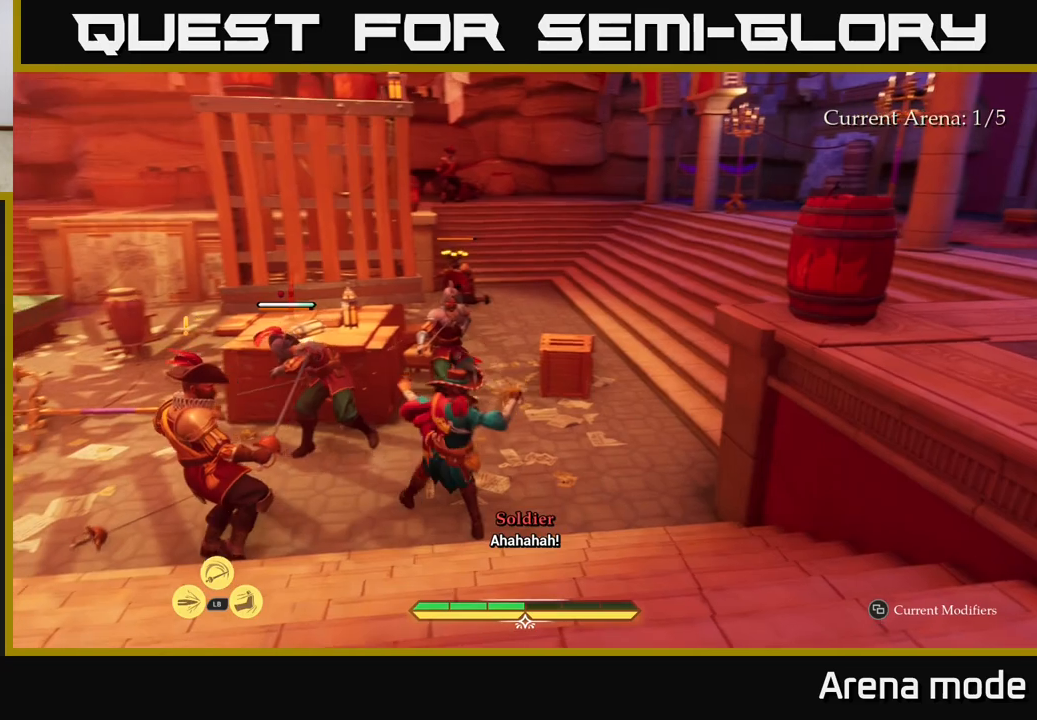
{"buttons": [], "left_stick": "center", "right_stick": "center", "events": [[133, "X", "down"], [200, "X", "up"], [300, "X", "down"], [367, "left_stick", "center"], [383, "X", "up"]]}
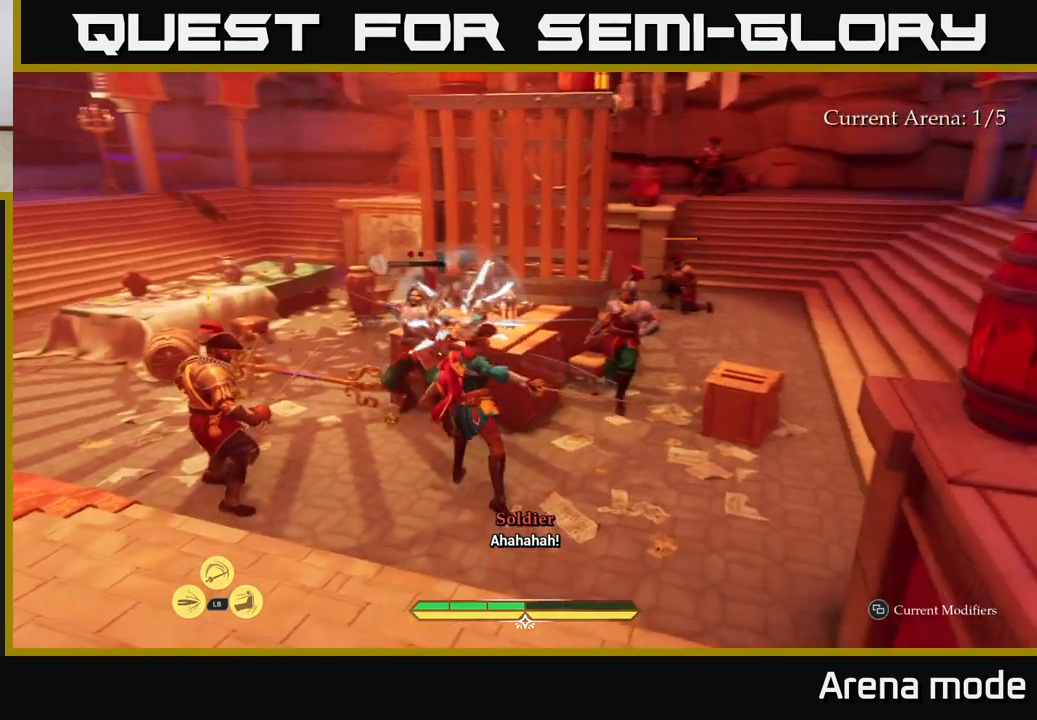
{"buttons": ["B"], "left_stick": "left", "right_stick": "center", "events": [[83, "X", "down"], [200, "X", "up"], [450, "left_stick", "left"], [500, "B", "down"]]}
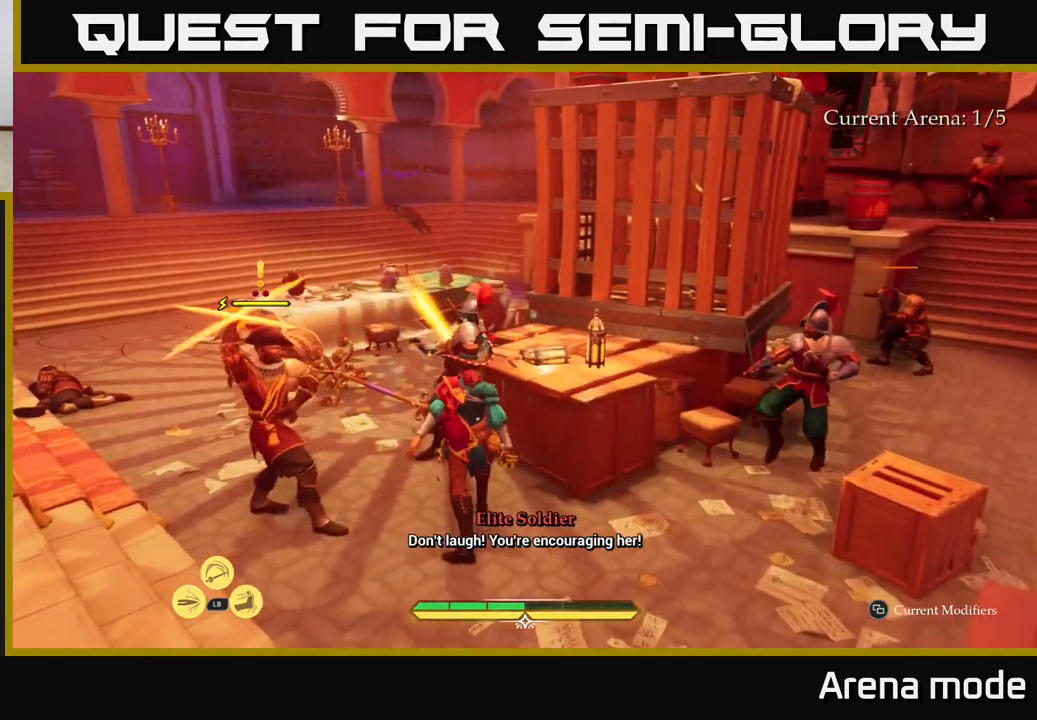
{"buttons": [], "left_stick": "center", "right_stick": "center", "events": [[117, "B", "up"], [350, "left_stick", "center"]]}
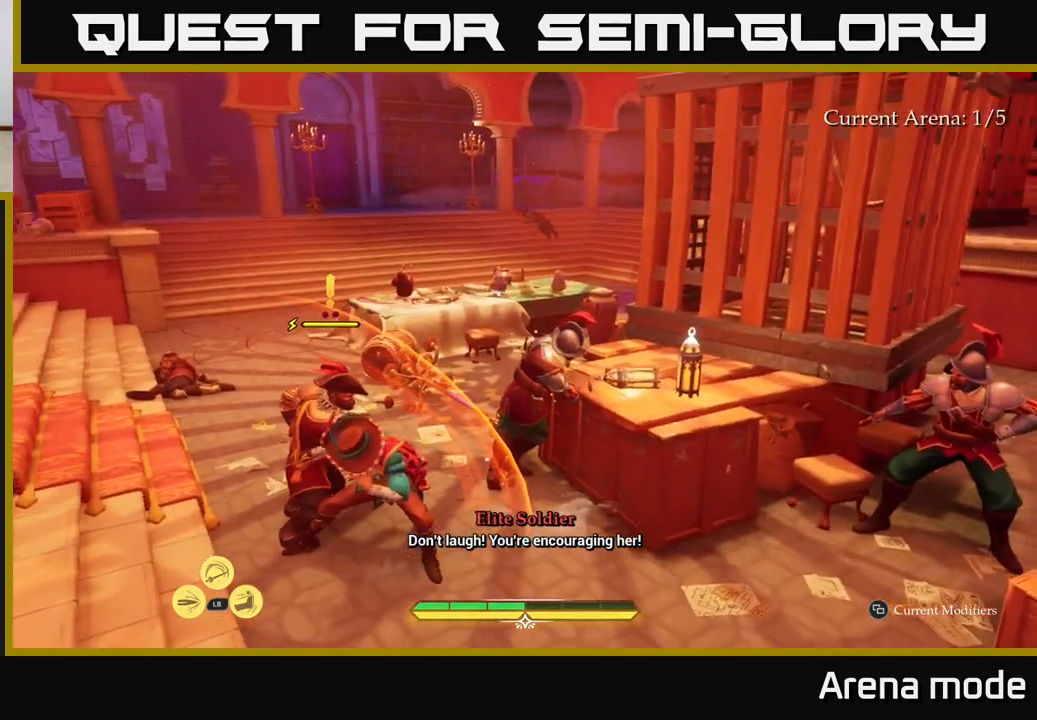
{"buttons": [], "left_stick": "center", "right_stick": "center", "events": [[200, "R2", "down"], [283, "R2", "up"]]}
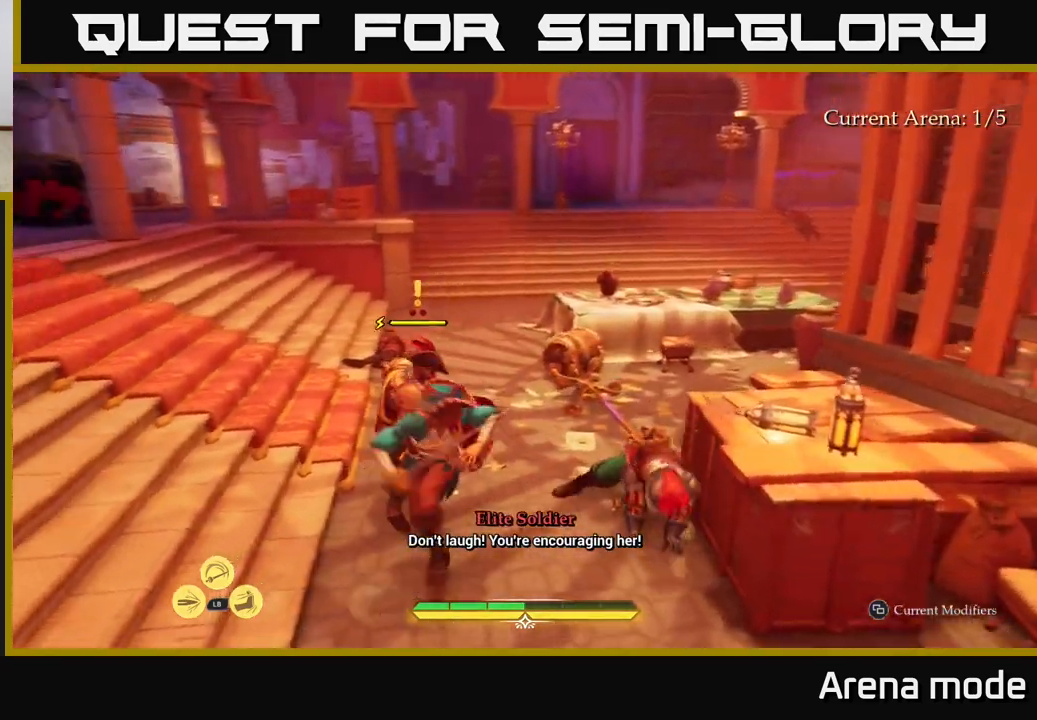
{"buttons": ["L2"], "left_stick": "up", "right_stick": "center", "events": [[100, "left_stick", "up"], [283, "L2", "down"]]}
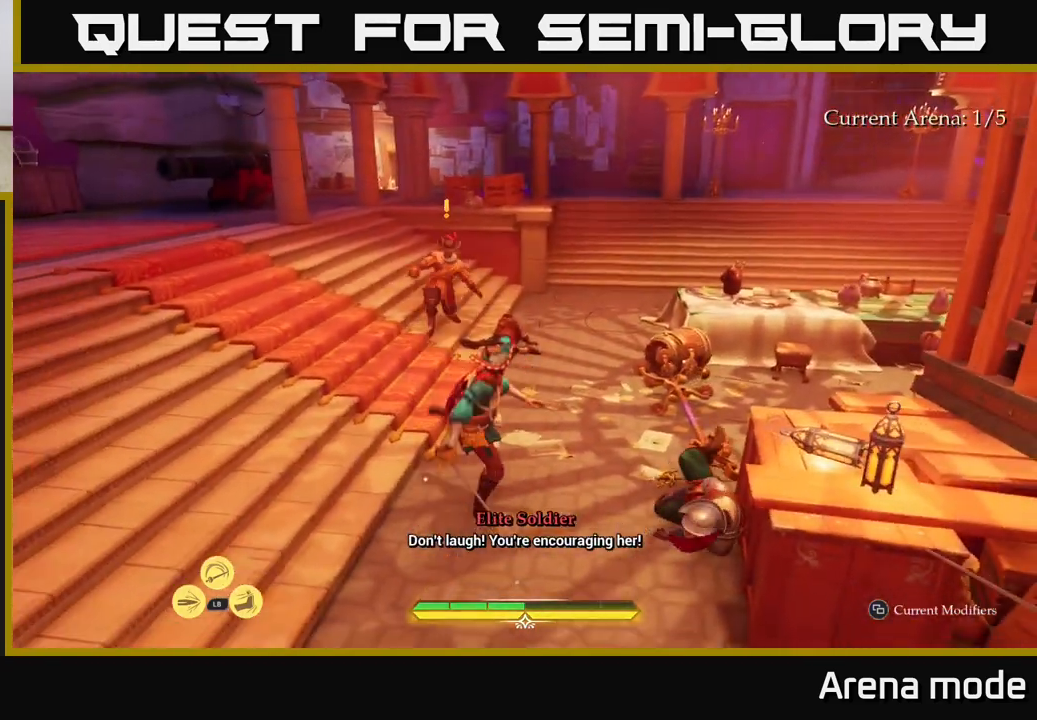
{"buttons": ["L2"], "left_stick": "up", "right_stick": "center", "events": []}
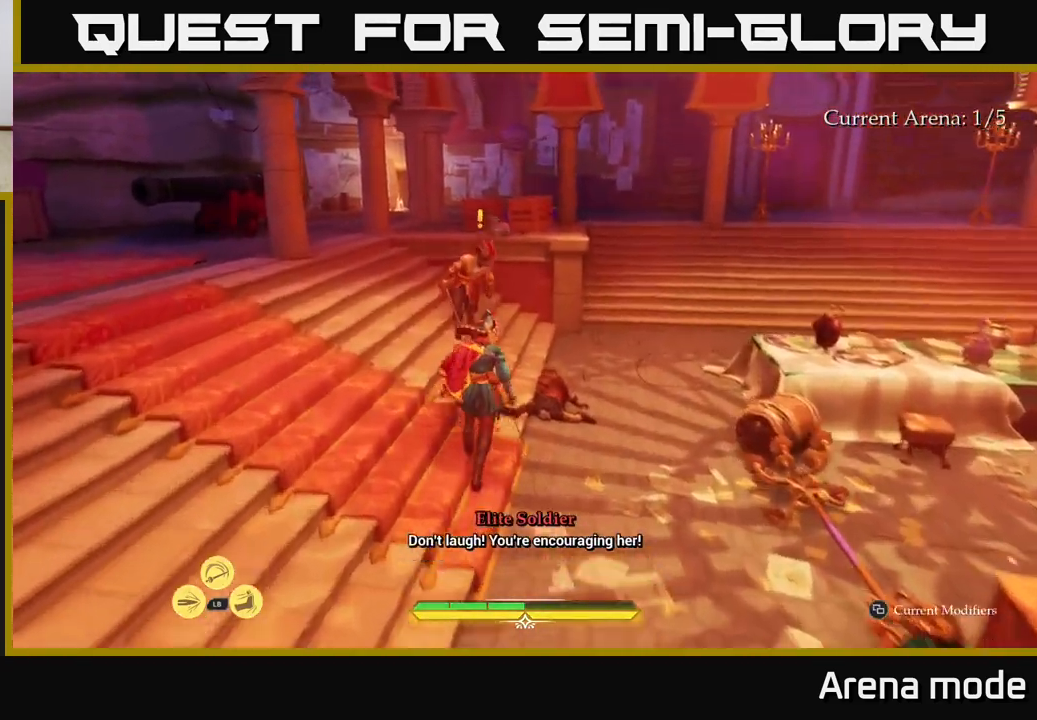
{"buttons": ["L2"], "left_stick": "up", "right_stick": "center", "events": [[383, "X", "down"], [450, "X", "up"]]}
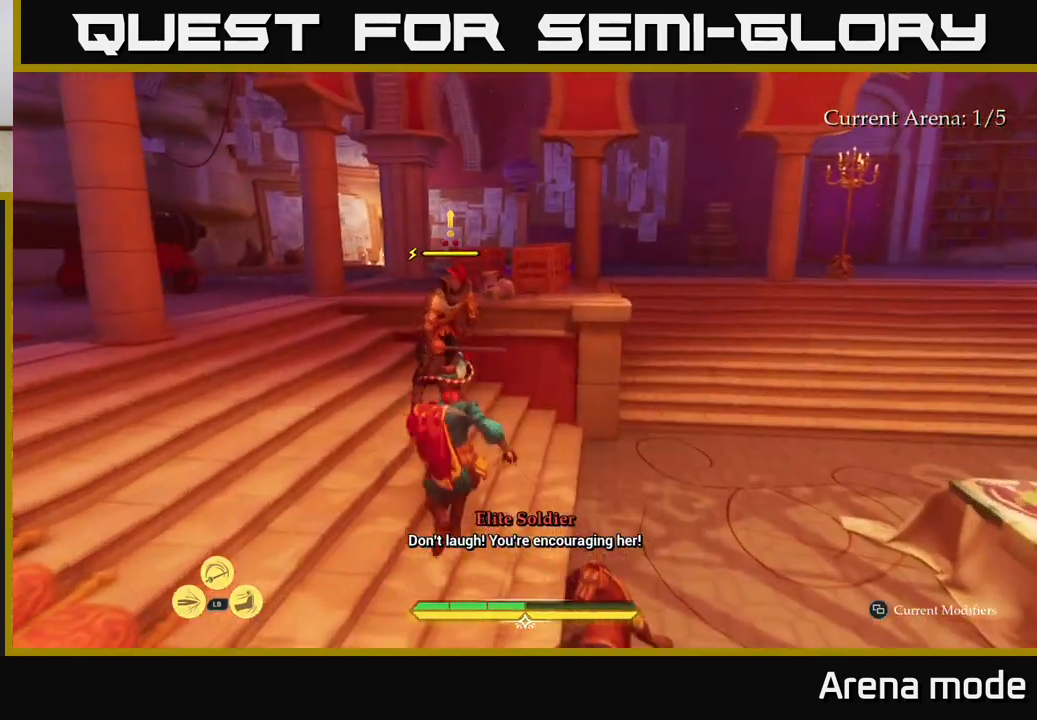
{"buttons": ["X"], "left_stick": "center", "right_stick": "center", "events": [[50, "L2", "up"], [133, "X", "down"], [217, "X", "up"], [233, "left_stick", "center"], [333, "X", "down"], [433, "X", "up"], [500, "X", "down"]]}
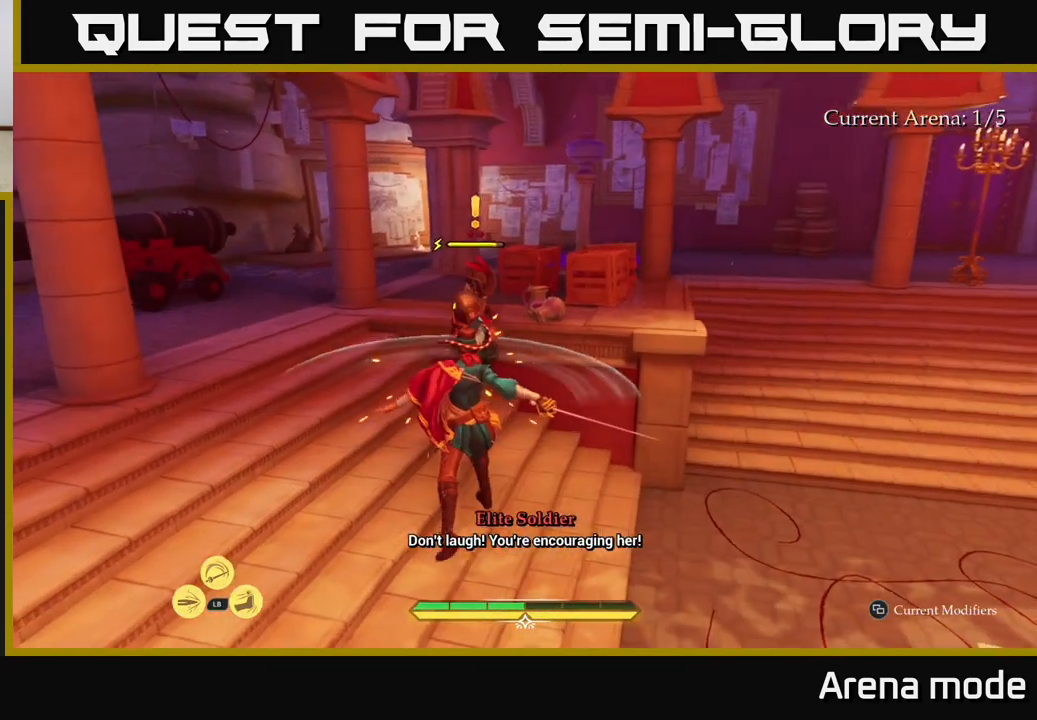
{"buttons": [], "left_stick": "center", "right_stick": "center", "events": [[117, "X", "up"], [367, "X", "down"], [500, "X", "up"]]}
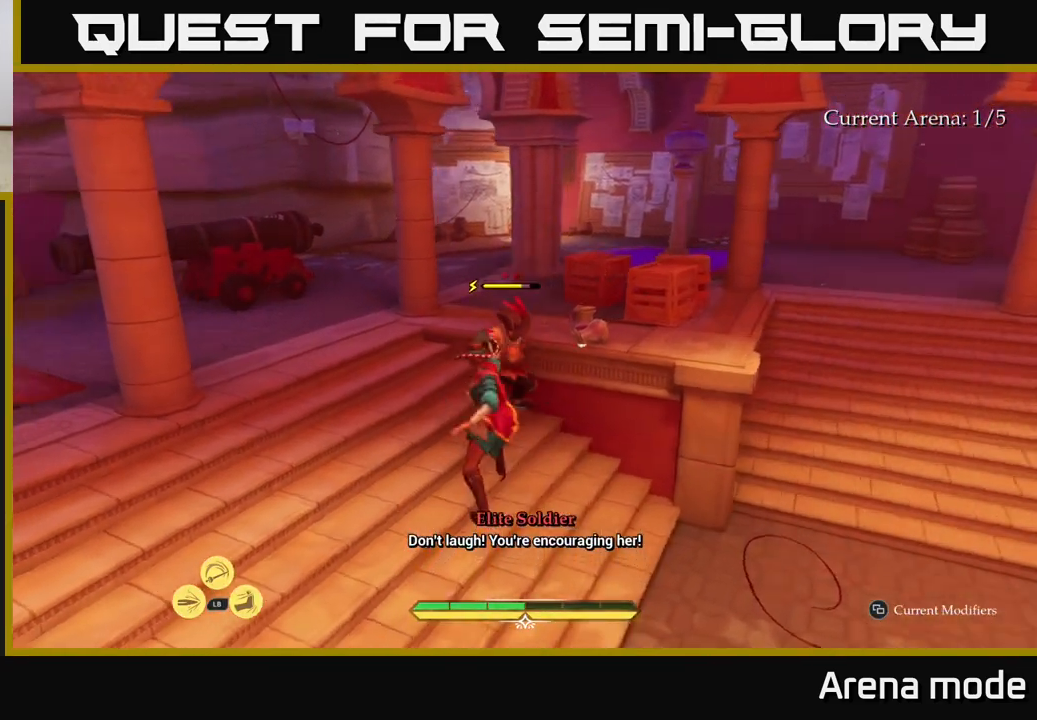
{"buttons": [], "left_stick": "center", "right_stick": "center", "events": []}
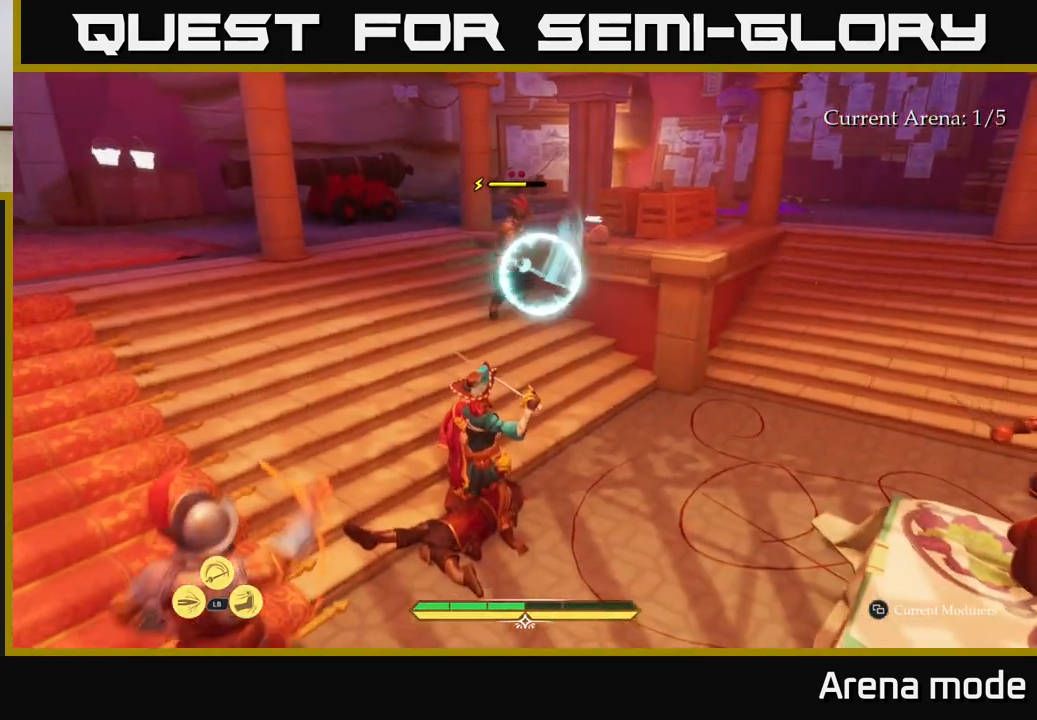
{"buttons": ["B"], "left_stick": "left", "right_stick": "center", "events": [[267, "Y", "down"], [317, "Y", "up"], [433, "left_stick", "left"], [467, "B", "down"]]}
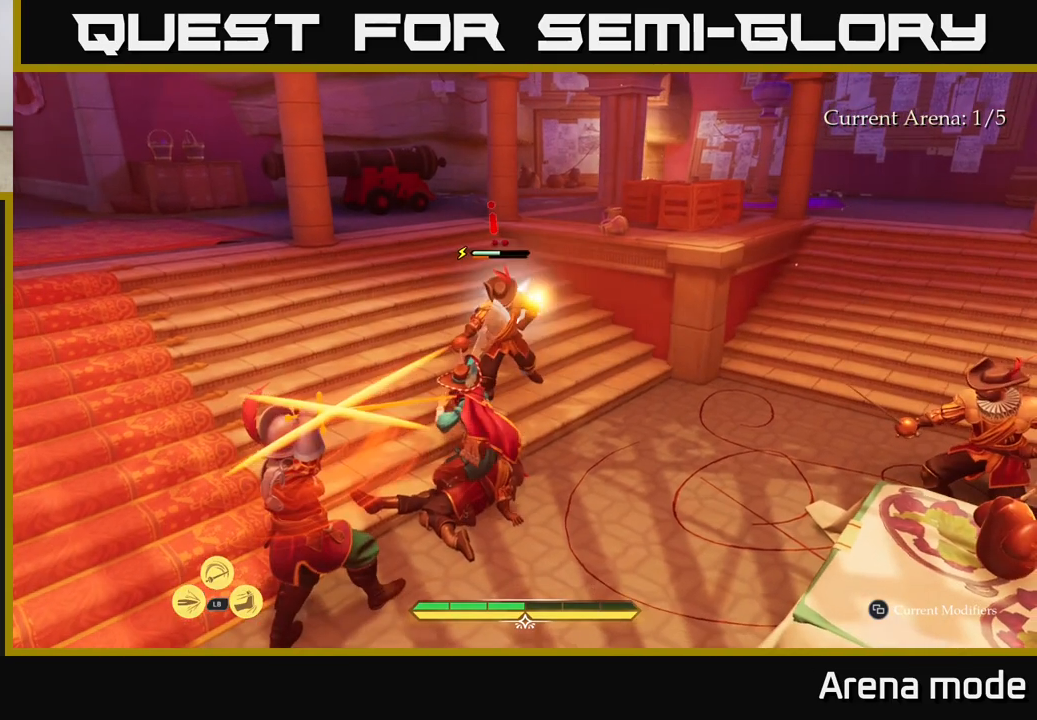
{"buttons": [], "left_stick": "left", "right_stick": "center", "events": [[33, "B", "up"], [133, "B", "down"], [200, "B", "up"], [267, "B", "down"], [333, "B", "up"], [383, "B", "down"], [467, "B", "up"]]}
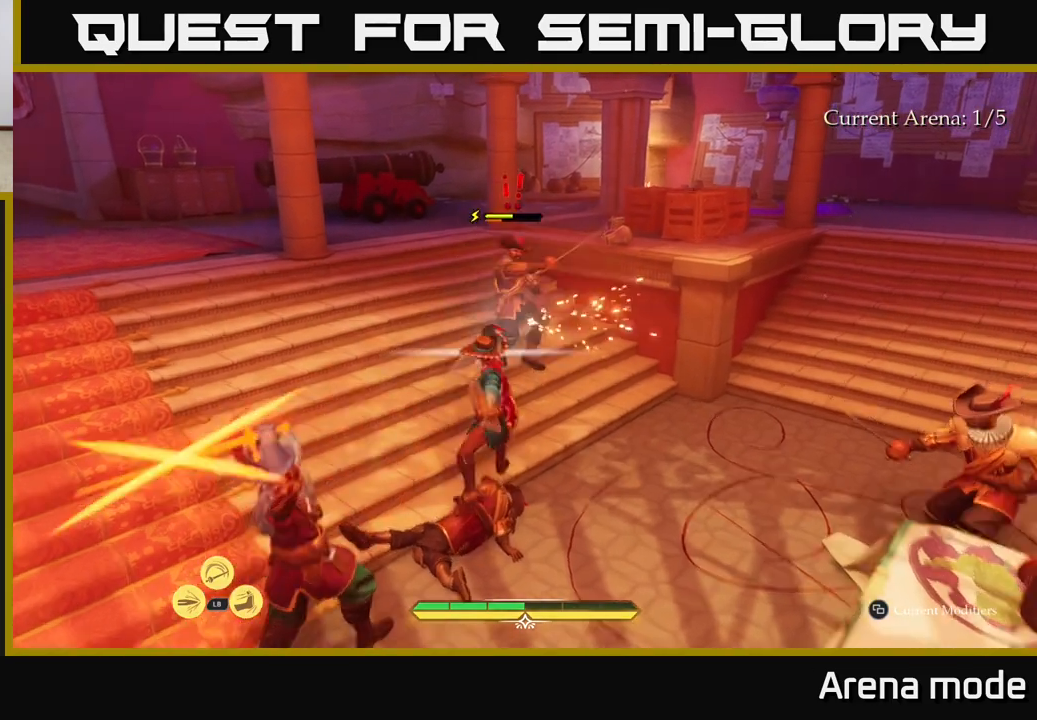
{"buttons": [], "left_stick": "center", "right_stick": "center", "events": [[33, "B", "down"], [83, "B", "up"], [150, "B", "down"], [167, "B", "up"], [267, "left_stick", "center"]]}
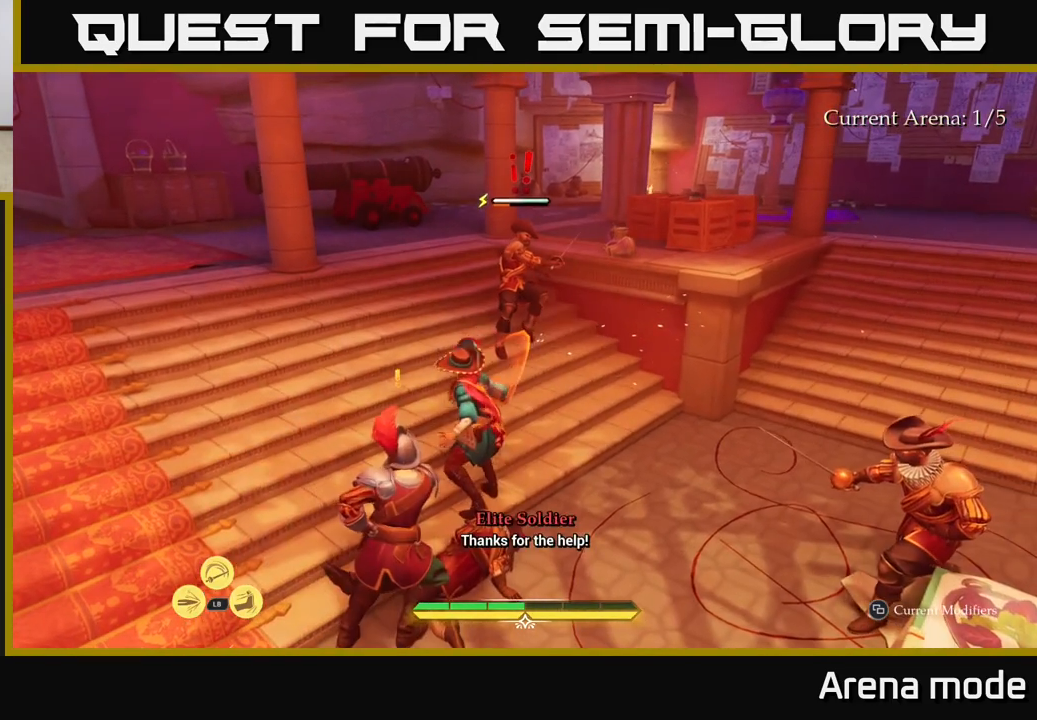
{"buttons": [], "left_stick": "up-right", "right_stick": "center", "events": [[200, "left_stick", "up"], [350, "X", "down"], [350, "left_stick", "up-right"], [433, "X", "up"]]}
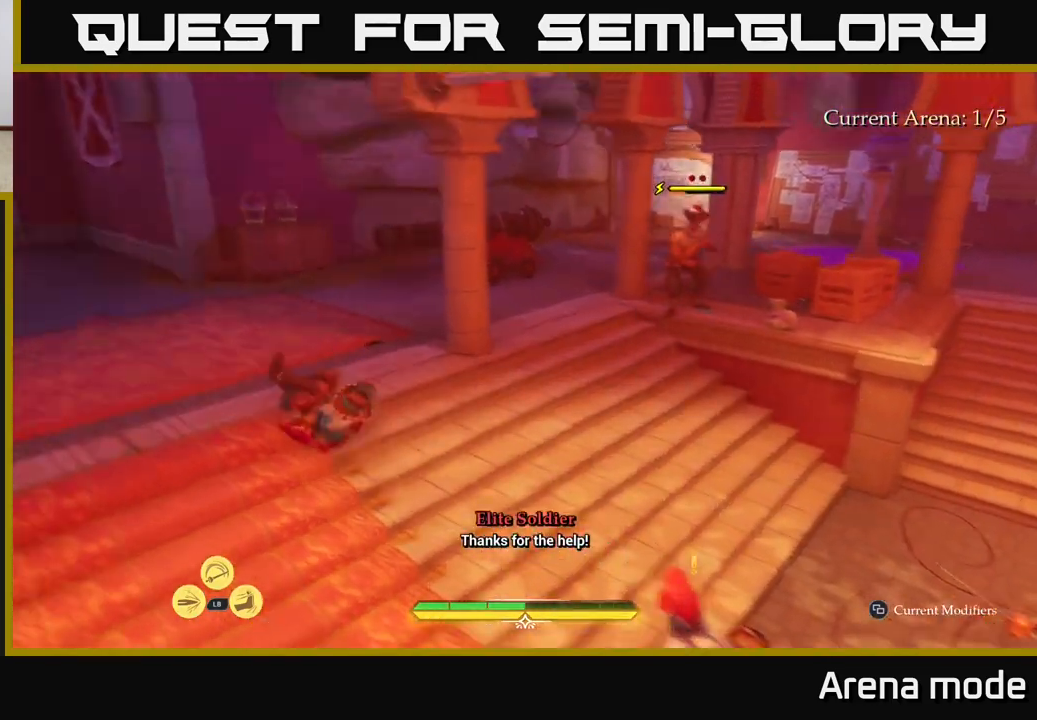
{"buttons": [], "left_stick": "up-right", "right_stick": "center", "events": []}
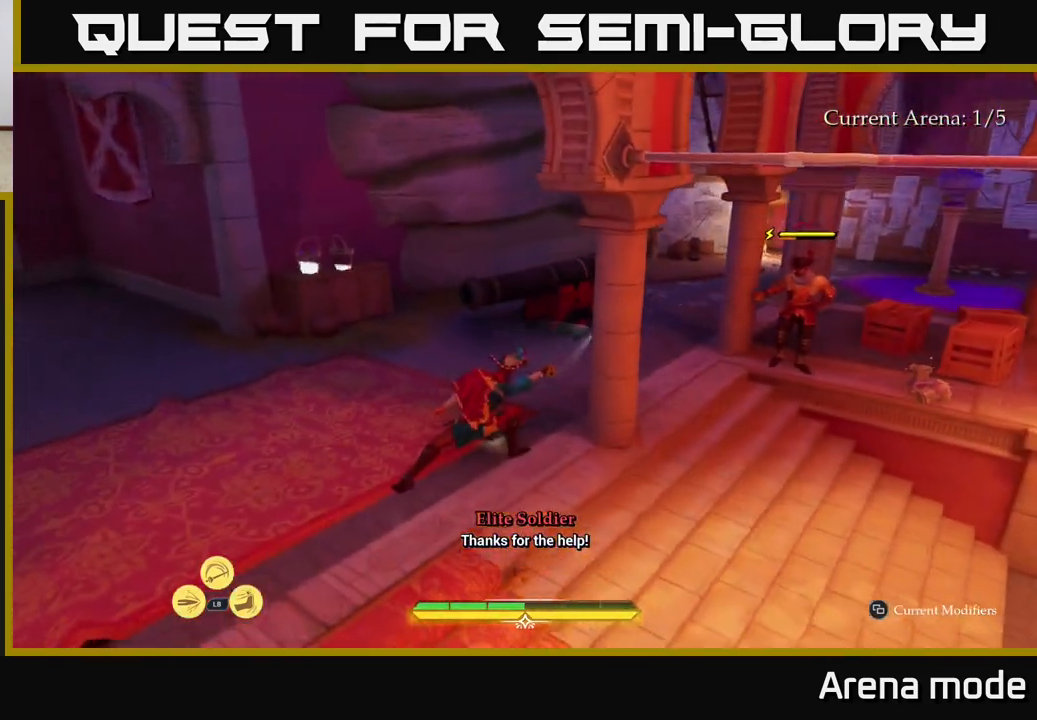
{"buttons": ["L2"], "left_stick": "up-right", "right_stick": "center", "events": [[183, "L2", "down"], [333, "X", "down"], [400, "X", "up"]]}
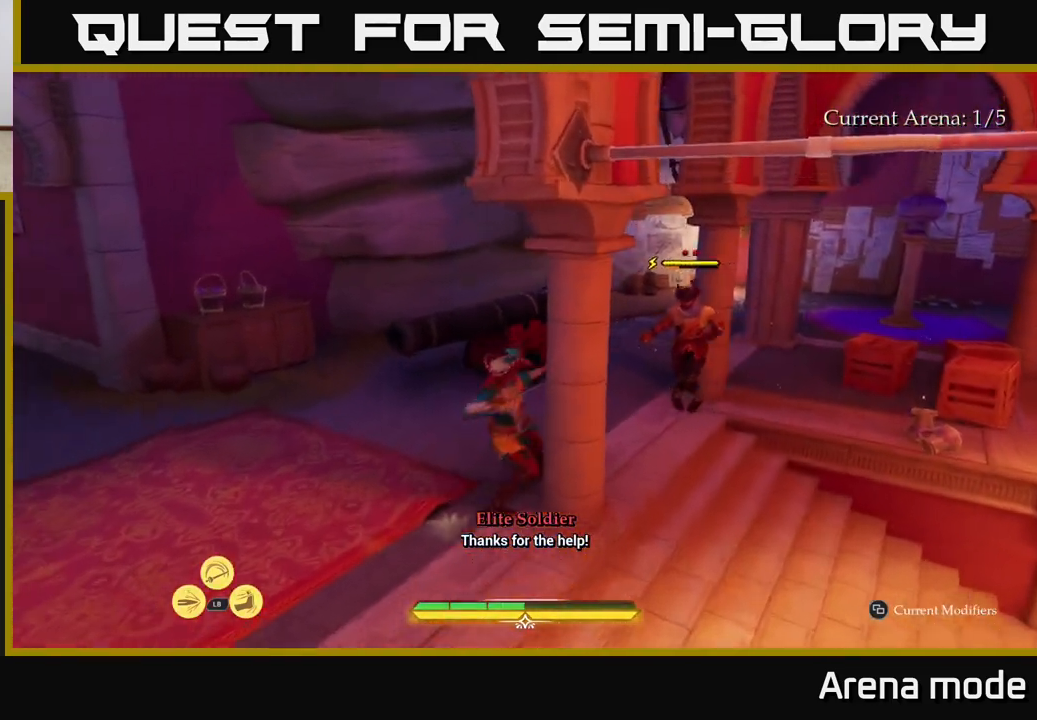
{"buttons": [], "left_stick": "center", "right_stick": "center", "events": [[33, "L2", "up"], [150, "X", "down"], [233, "X", "up"], [317, "X", "down"], [433, "X", "up"], [433, "left_stick", "center"]]}
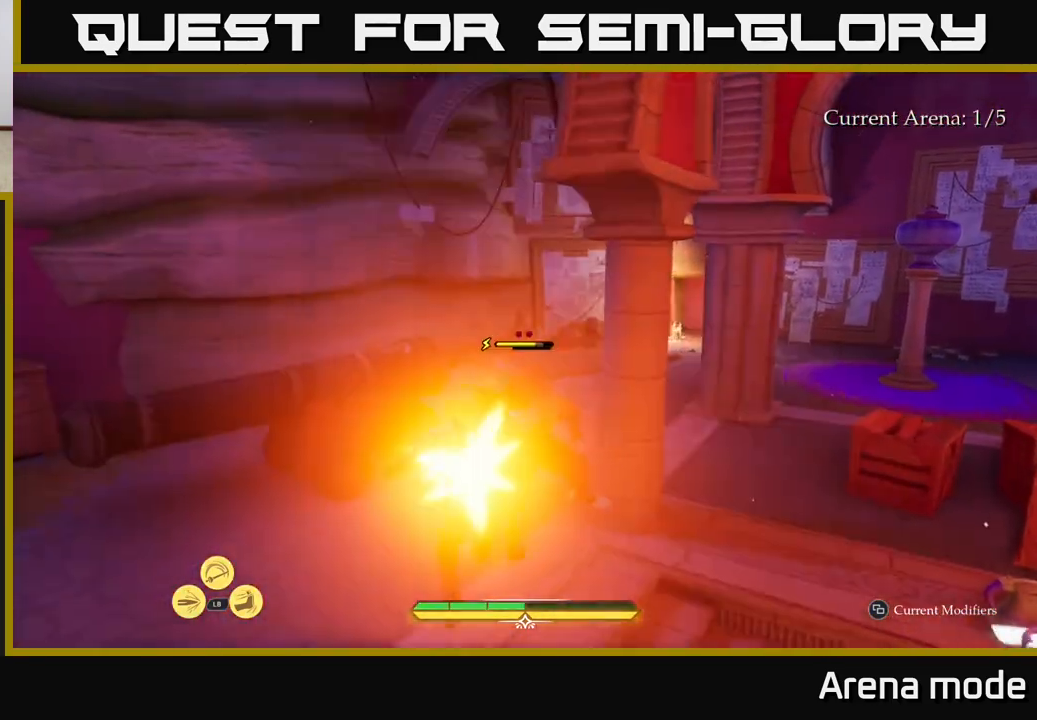
{"buttons": [], "left_stick": "center", "right_stick": "center", "events": [[83, "X", "down"], [200, "X", "up"]]}
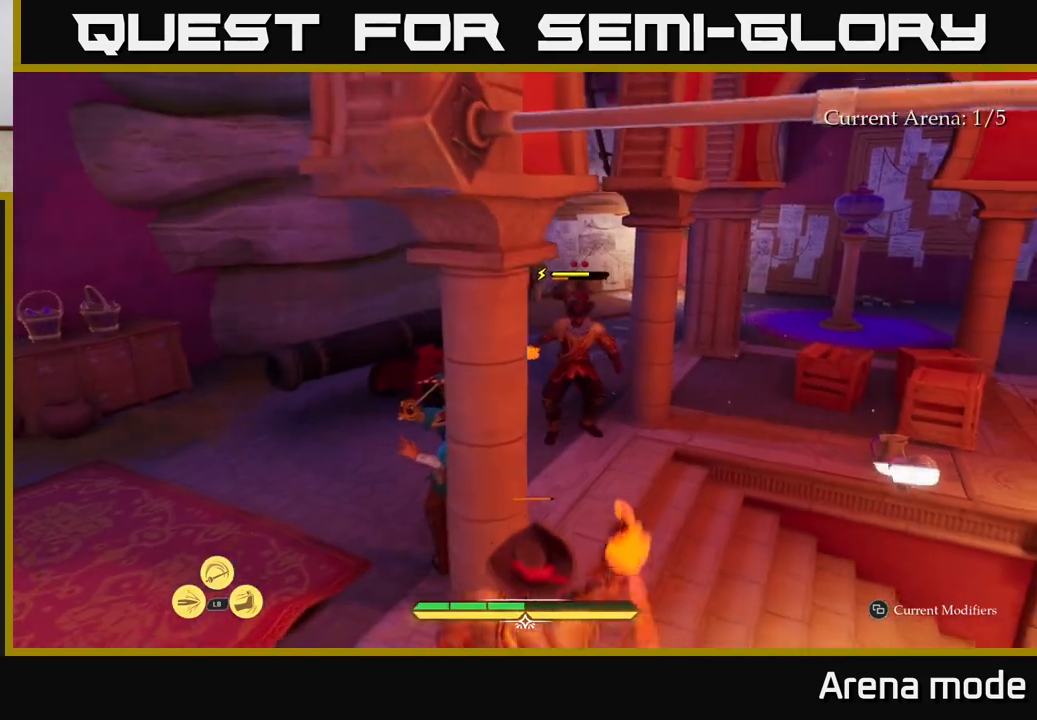
{"buttons": [], "left_stick": "center", "right_stick": "center", "events": [[183, "left_stick", "left"], [217, "B", "down"], [333, "B", "up"], [350, "left_stick", "down-left"], [467, "left_stick", "center"]]}
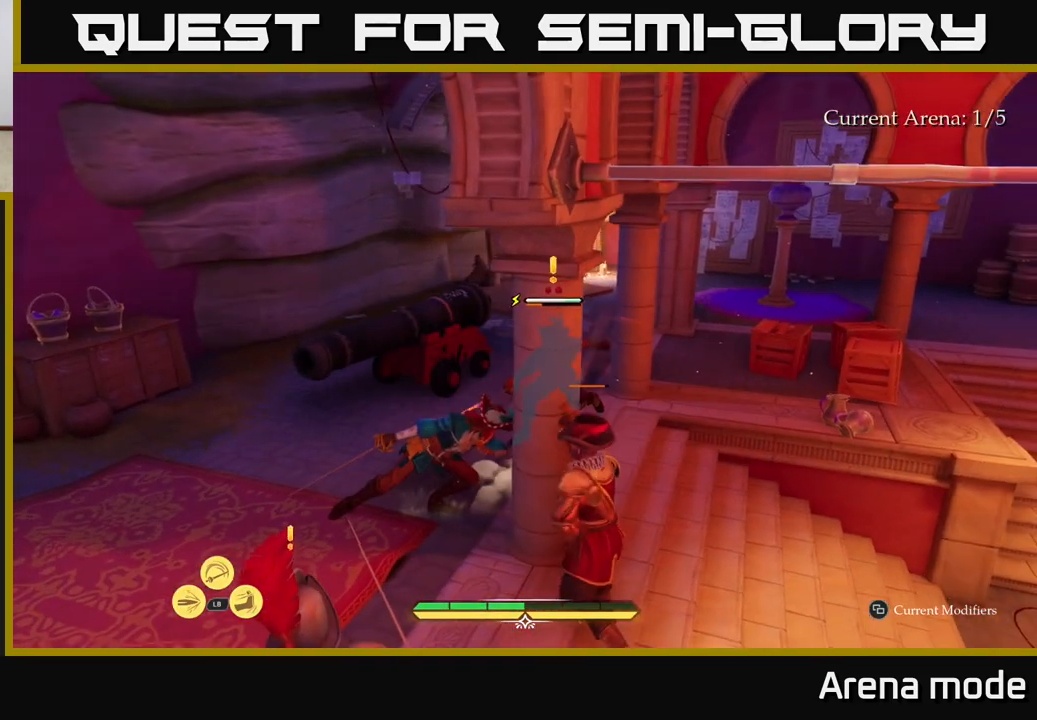
{"buttons": [], "left_stick": "down", "right_stick": "center", "events": [[433, "left_stick", "down"]]}
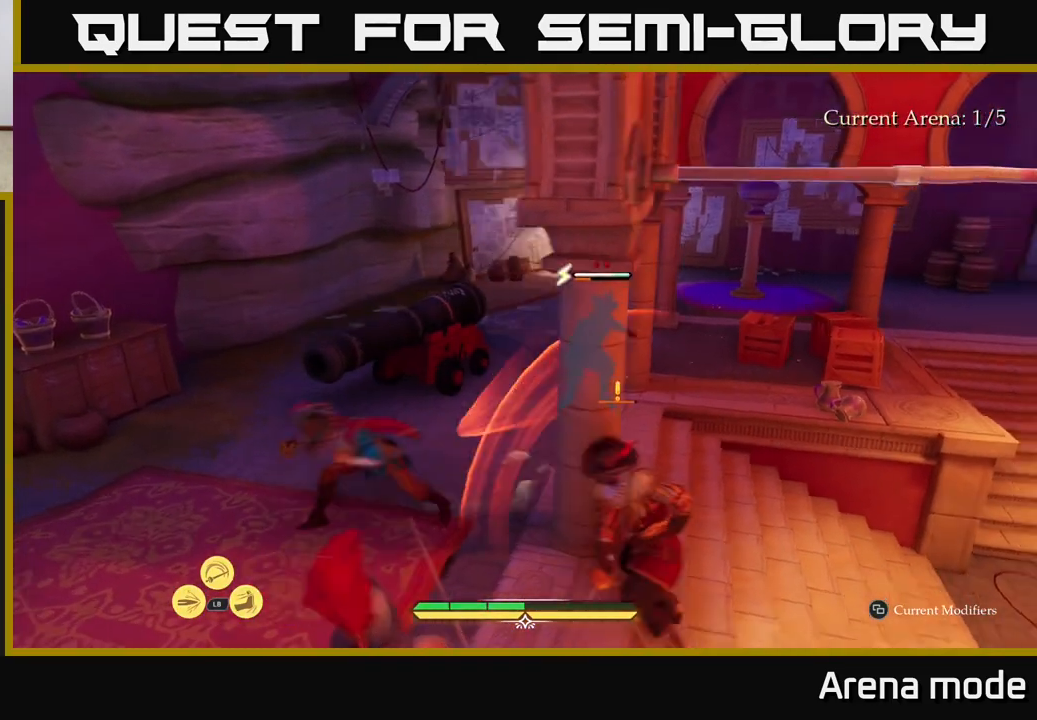
{"buttons": [], "left_stick": "down-right", "right_stick": "center", "events": [[233, "left_stick", "down-right"], [250, "R2", "down"], [367, "R2", "up"]]}
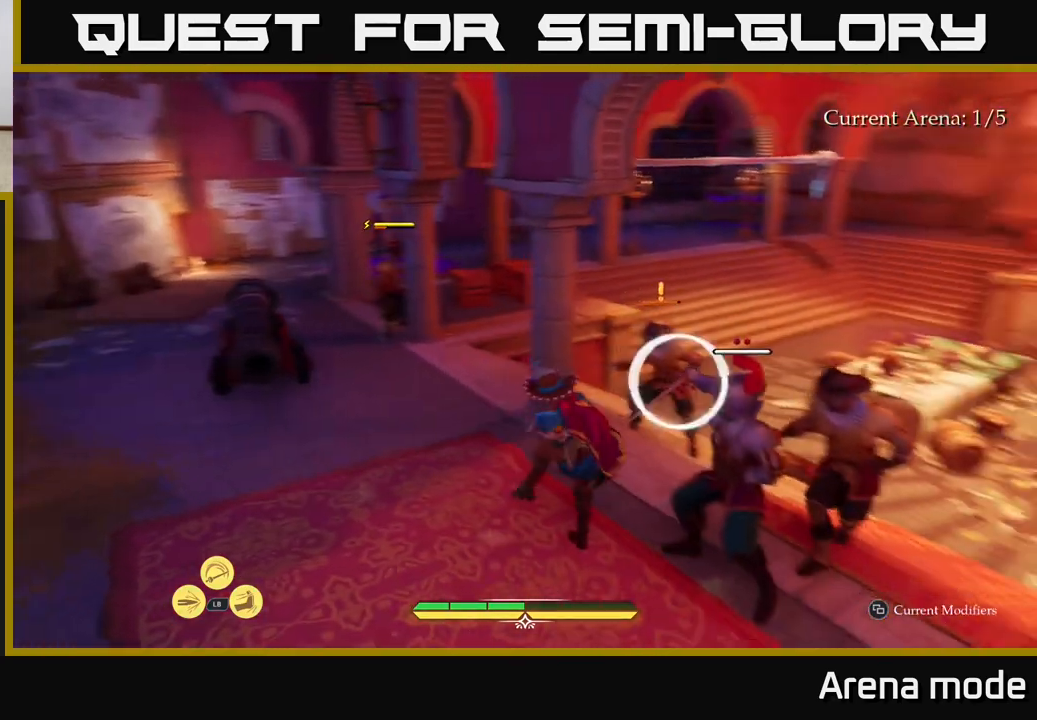
{"buttons": [], "left_stick": "right", "right_stick": "center", "events": [[117, "left_stick", "up-right"], [483, "left_stick", "right"]]}
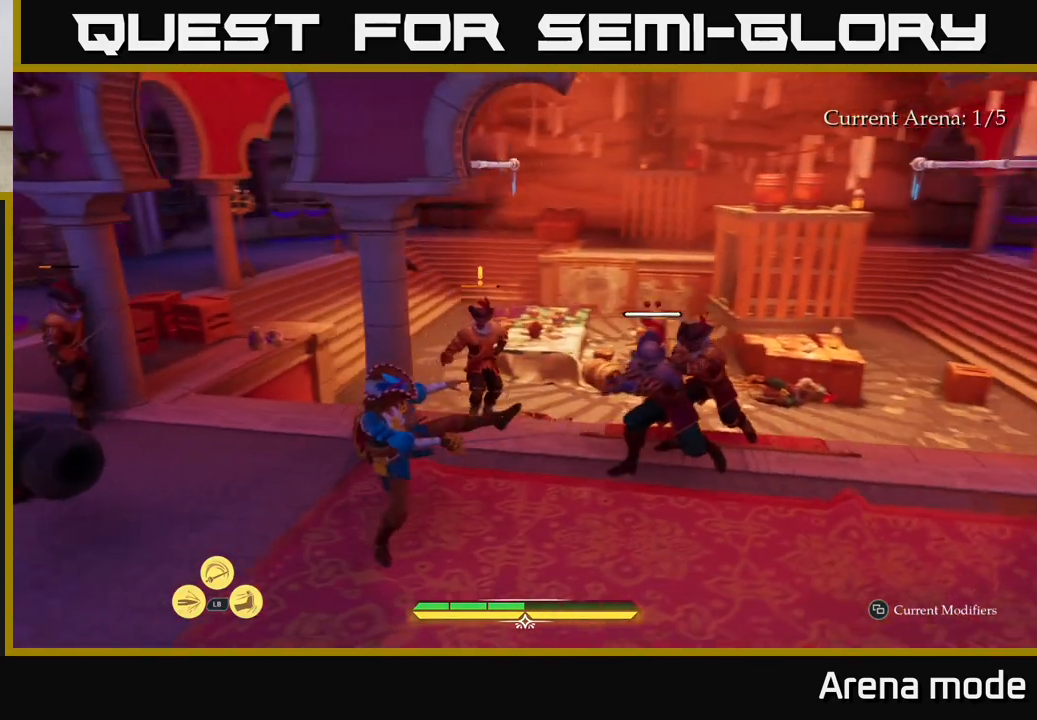
{"buttons": ["X"], "left_stick": "right", "right_stick": "center", "events": [[433, "X", "down"]]}
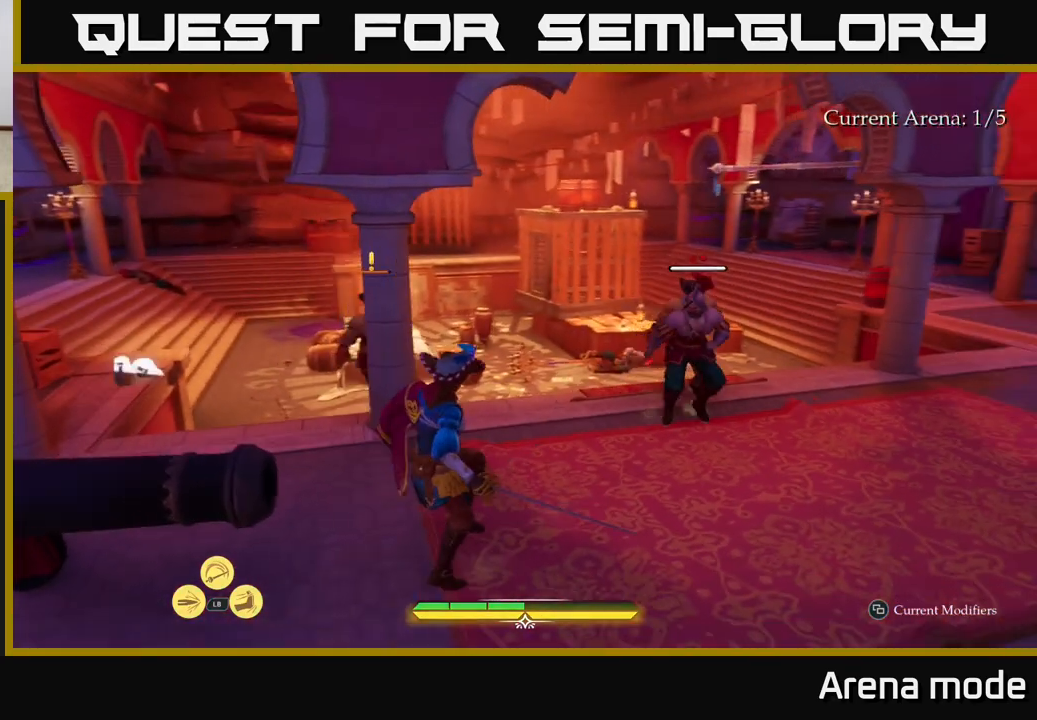
{"buttons": [], "left_stick": "up-right", "right_stick": "center", "events": [[17, "X", "up"], [17, "left_stick", "up-right"]]}
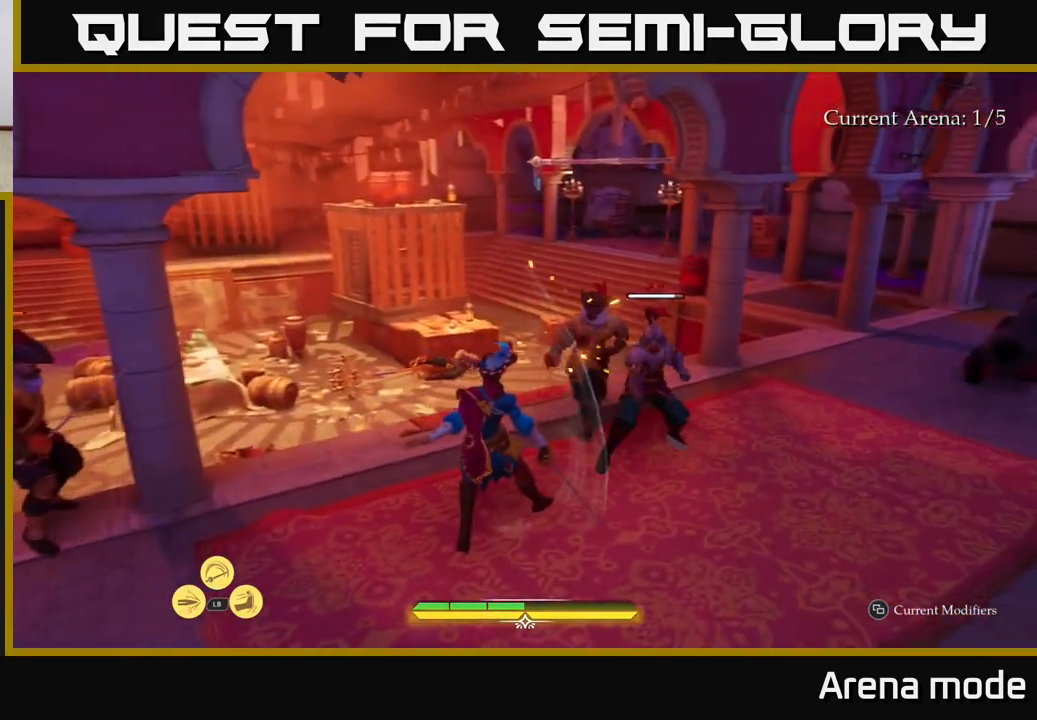
{"buttons": [], "left_stick": "right", "right_stick": "center", "events": [[133, "left_stick", "center"], [367, "left_stick", "right"]]}
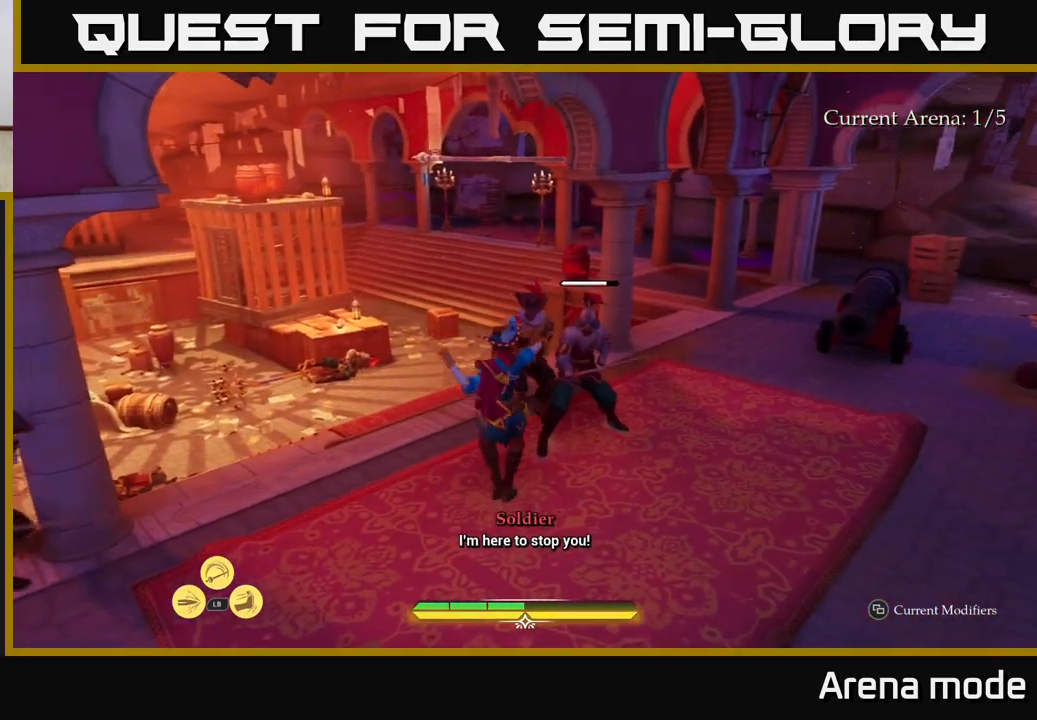
{"buttons": [], "left_stick": "right", "right_stick": "center", "events": []}
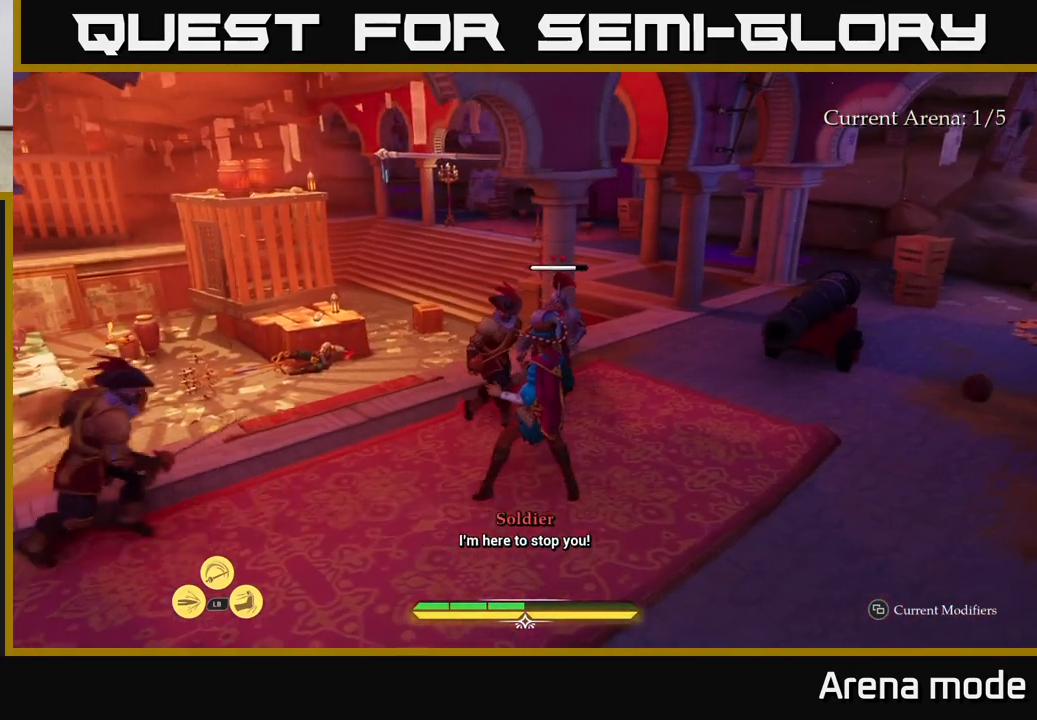
{"buttons": [], "left_stick": "right", "right_stick": "center", "events": []}
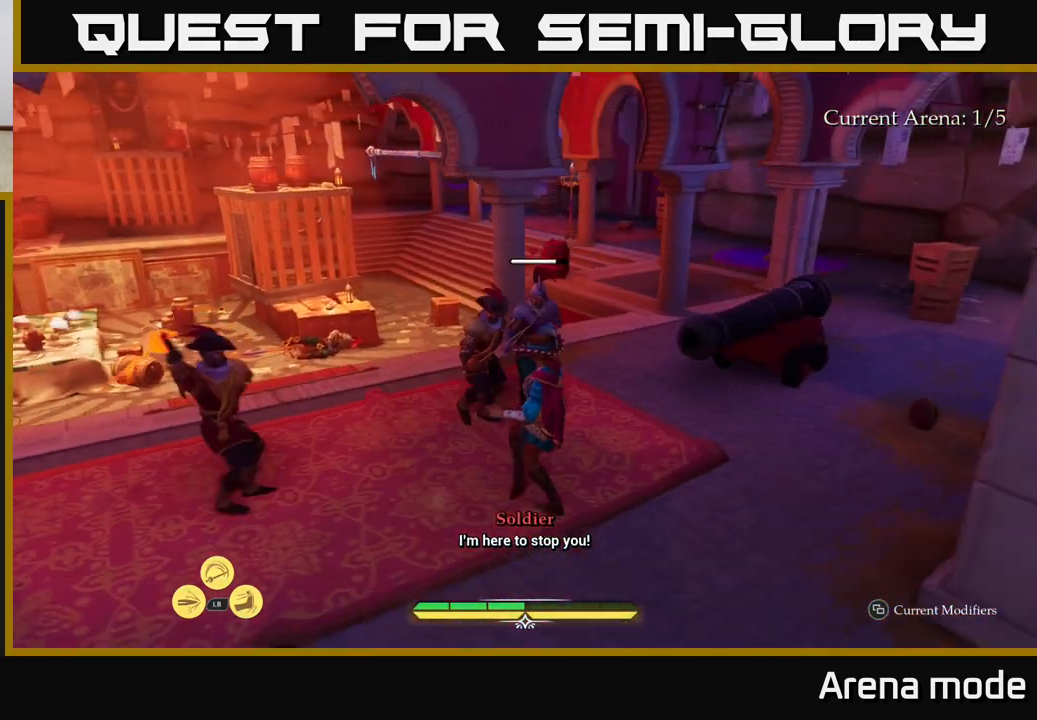
{"buttons": [], "left_stick": "right", "right_stick": "center", "events": [[33, "B", "down"], [117, "B", "up"], [167, "B", "down"], [217, "B", "up"]]}